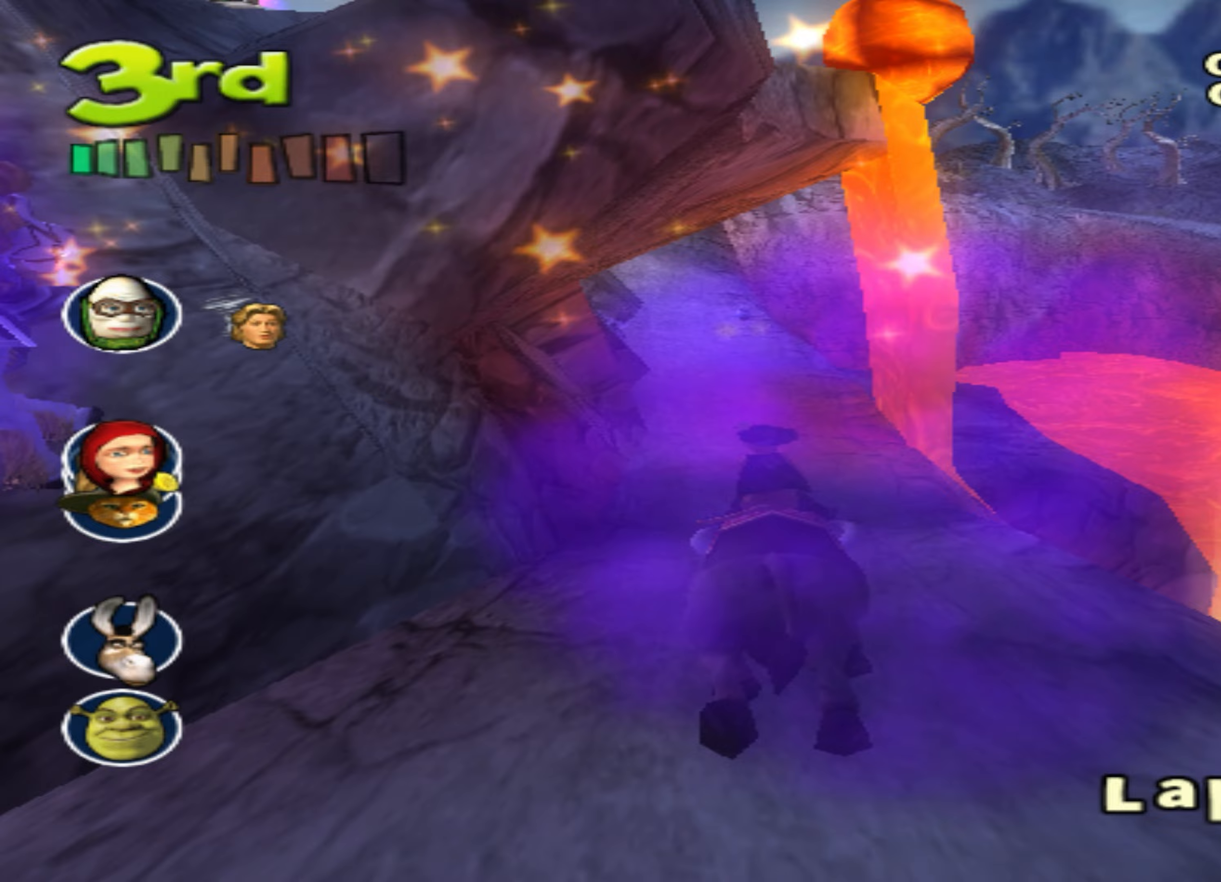
Gameplay with a controller (PlayStation layout); each line is a JSON object with the inputs held at the frame after it (dt_ms = milliseconds from this image to that frame). "events" lists button and stick changes between this image and that frame as [ms after this image, input, new state], when the widget could be followed in between. Not read: right_stick.
{"dt_ms": 400, "buttons": ["CROSS", "CIRCLE"], "left_stick": "center", "events": []}
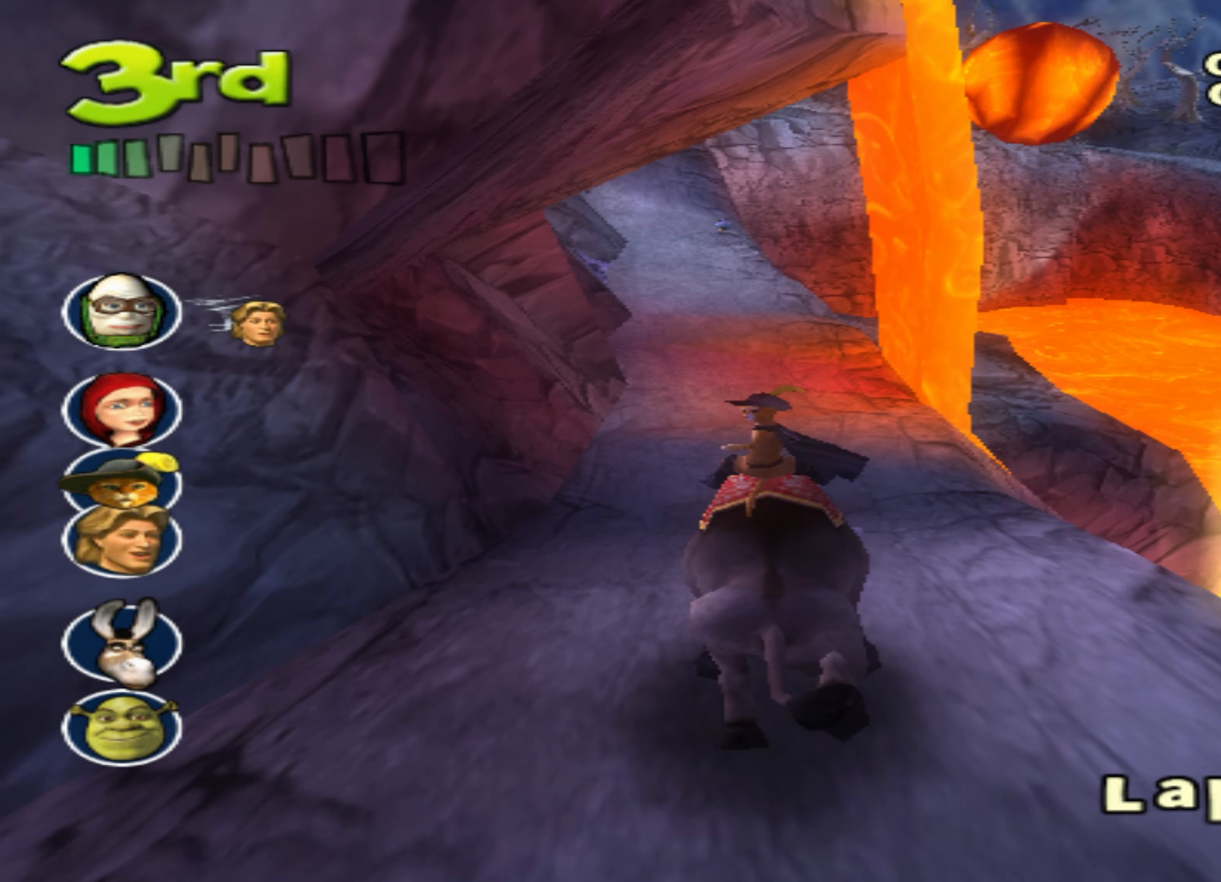
{"dt_ms": 500, "buttons": ["CROSS", "CIRCLE"], "left_stick": "left", "events": [[500, "left_stick", "left"]]}
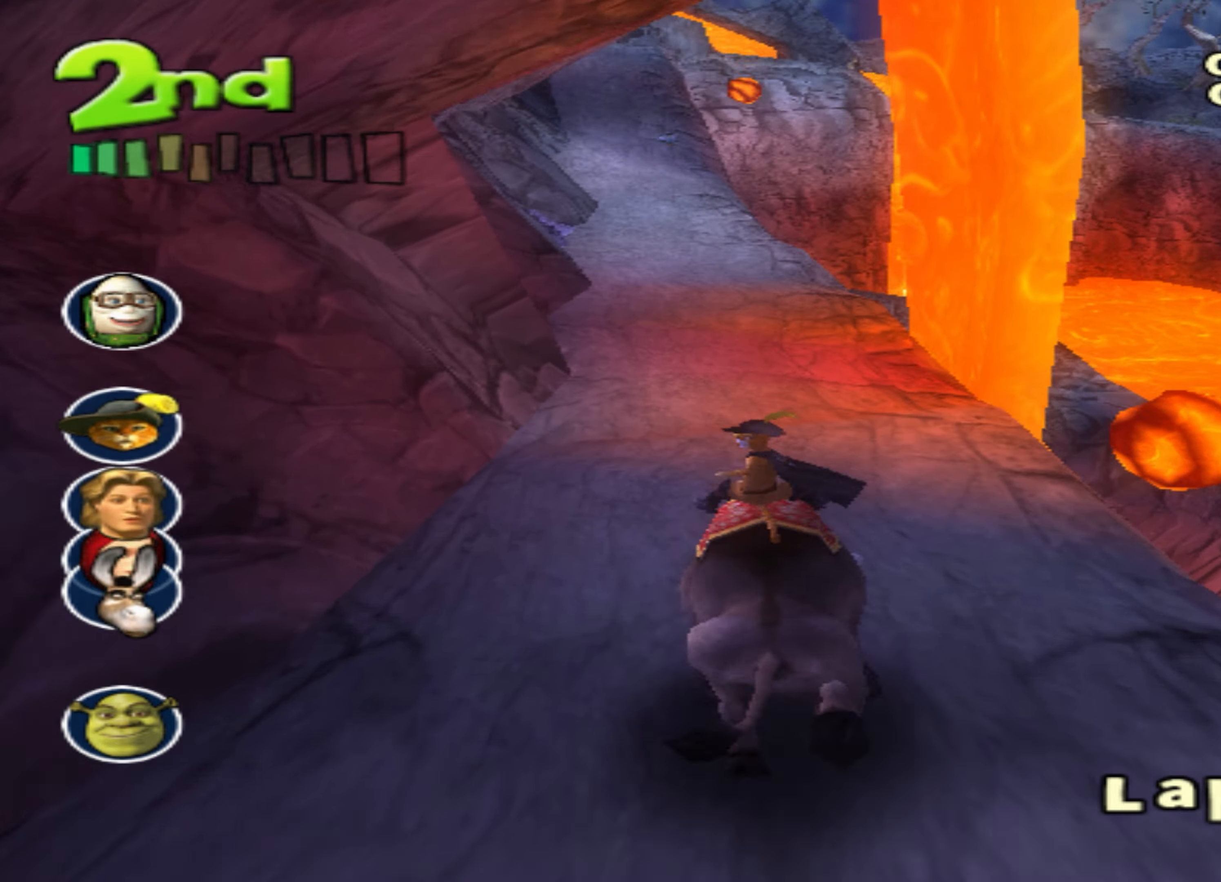
{"dt_ms": 500, "buttons": ["CROSS"], "left_stick": "center", "events": [[17, "left_stick", "down-left"], [150, "left_stick", "center"], [350, "CIRCLE", "up"]]}
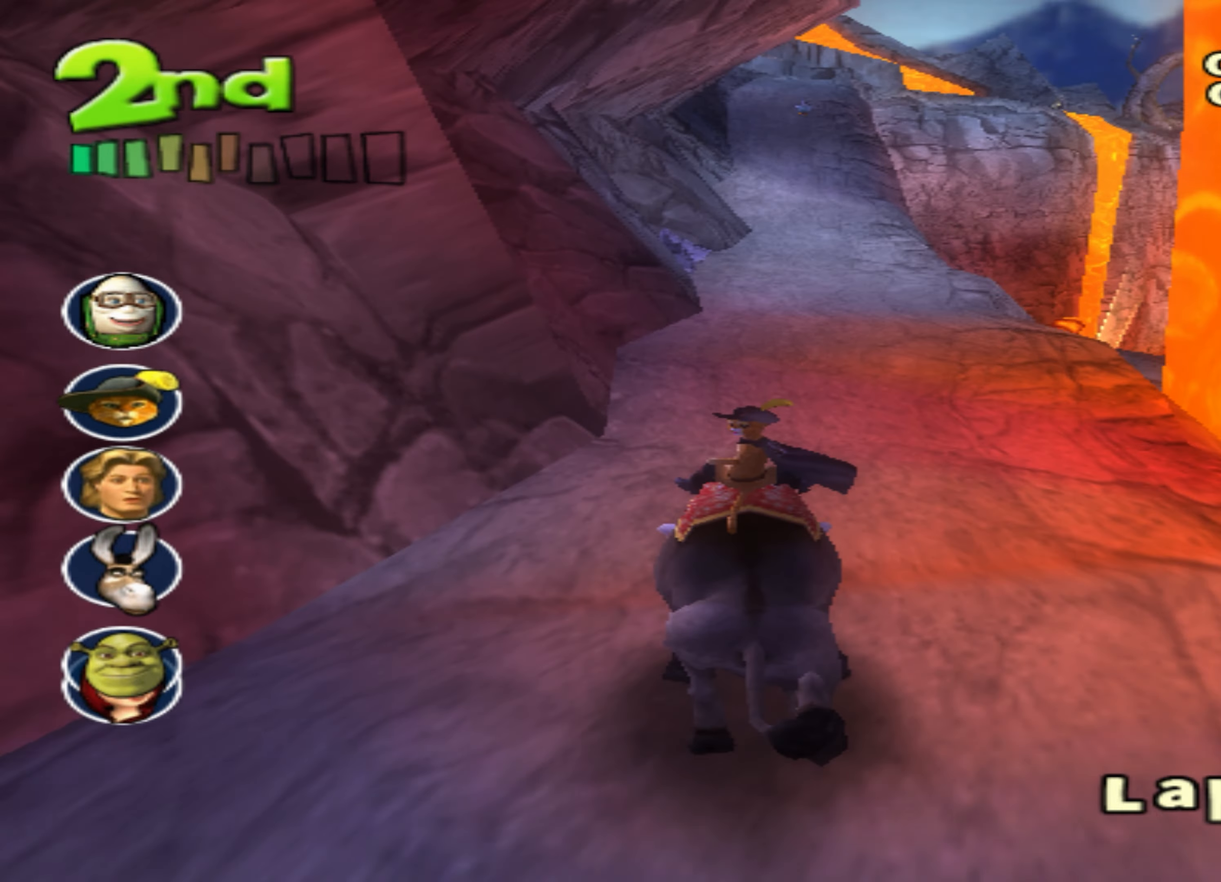
{"dt_ms": 500, "buttons": ["CROSS"], "left_stick": "center", "events": [[300, "left_stick", "right"], [433, "left_stick", "center"]]}
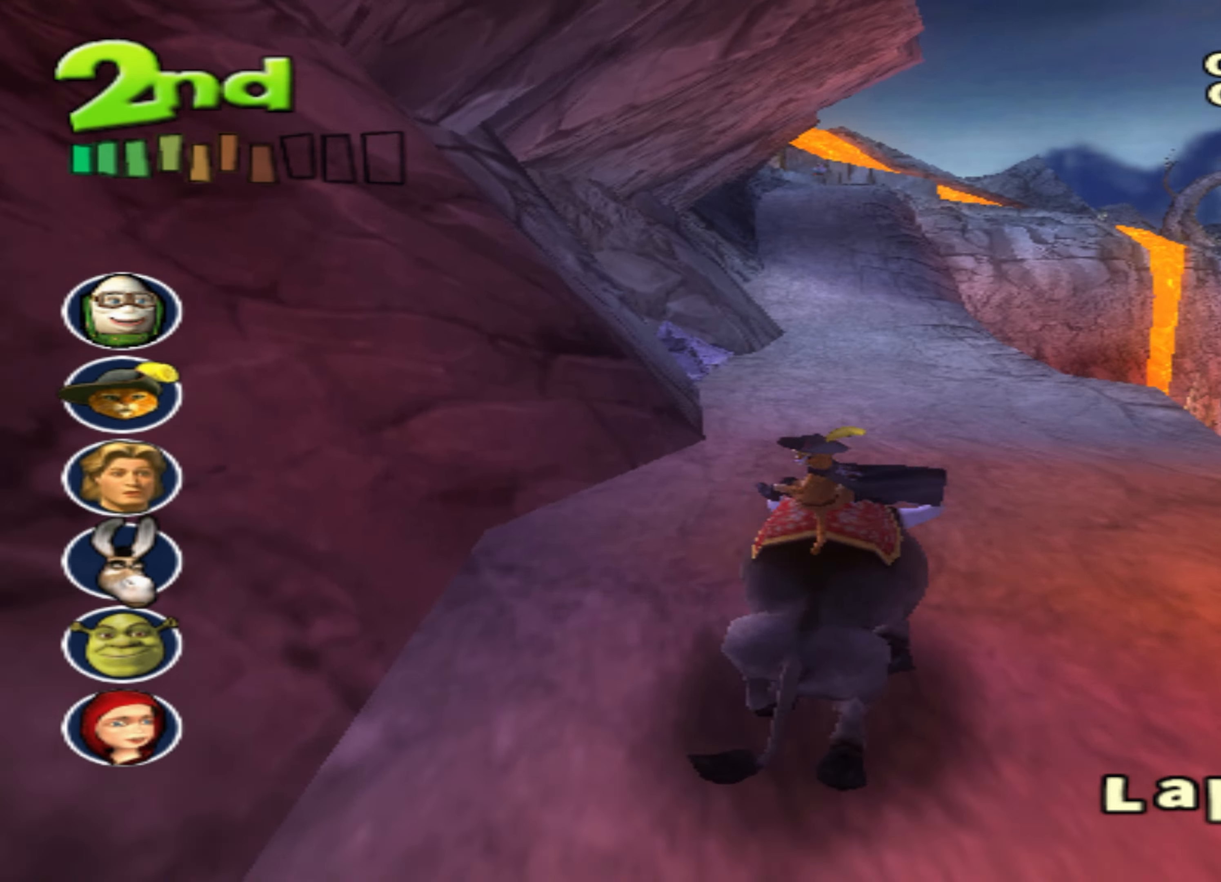
{"dt_ms": 500, "buttons": ["CROSS", "CIRCLE"], "left_stick": "center", "events": [[250, "CIRCLE", "down"], [283, "left_stick", "down-left"], [417, "left_stick", "center"]]}
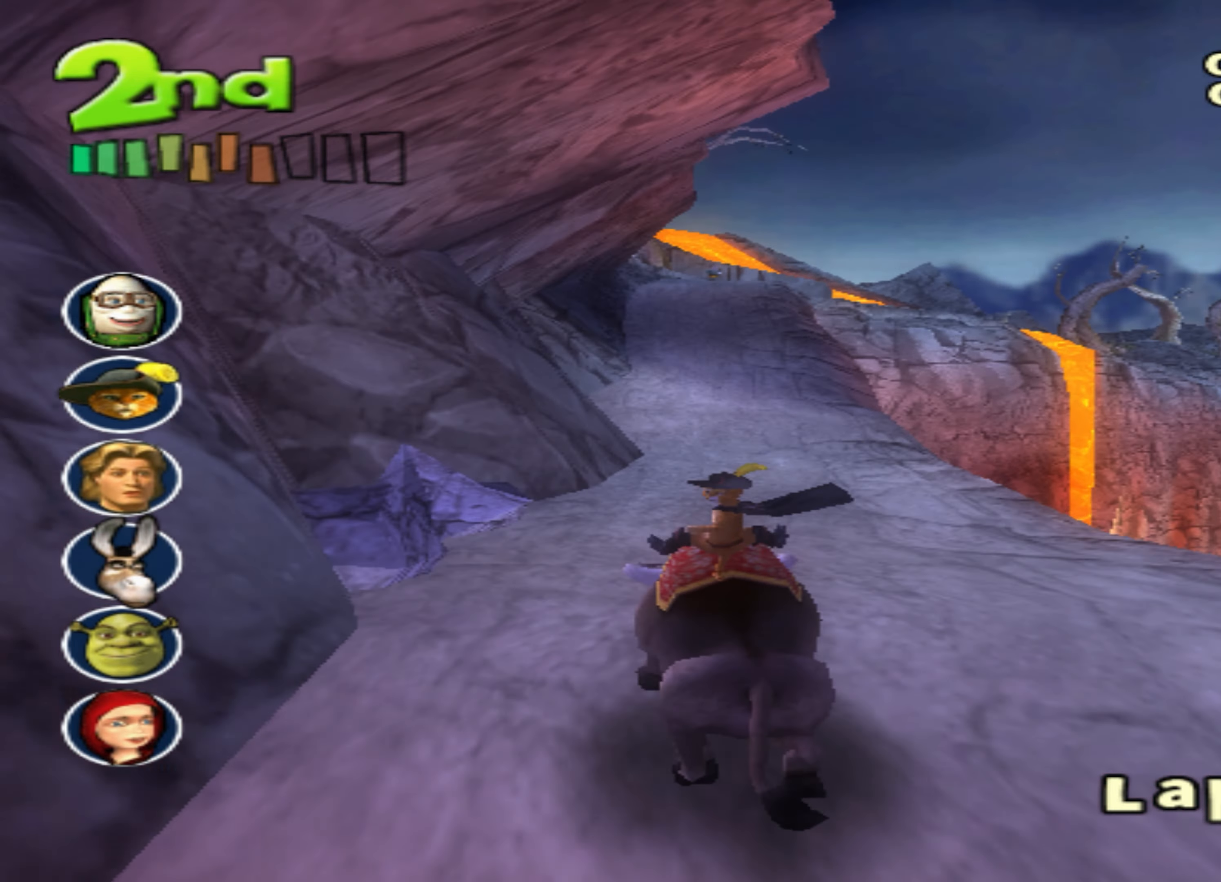
{"dt_ms": 500, "buttons": ["CROSS"], "left_stick": "center", "events": [[250, "left_stick", "right"], [350, "CIRCLE", "up"], [367, "left_stick", "center"]]}
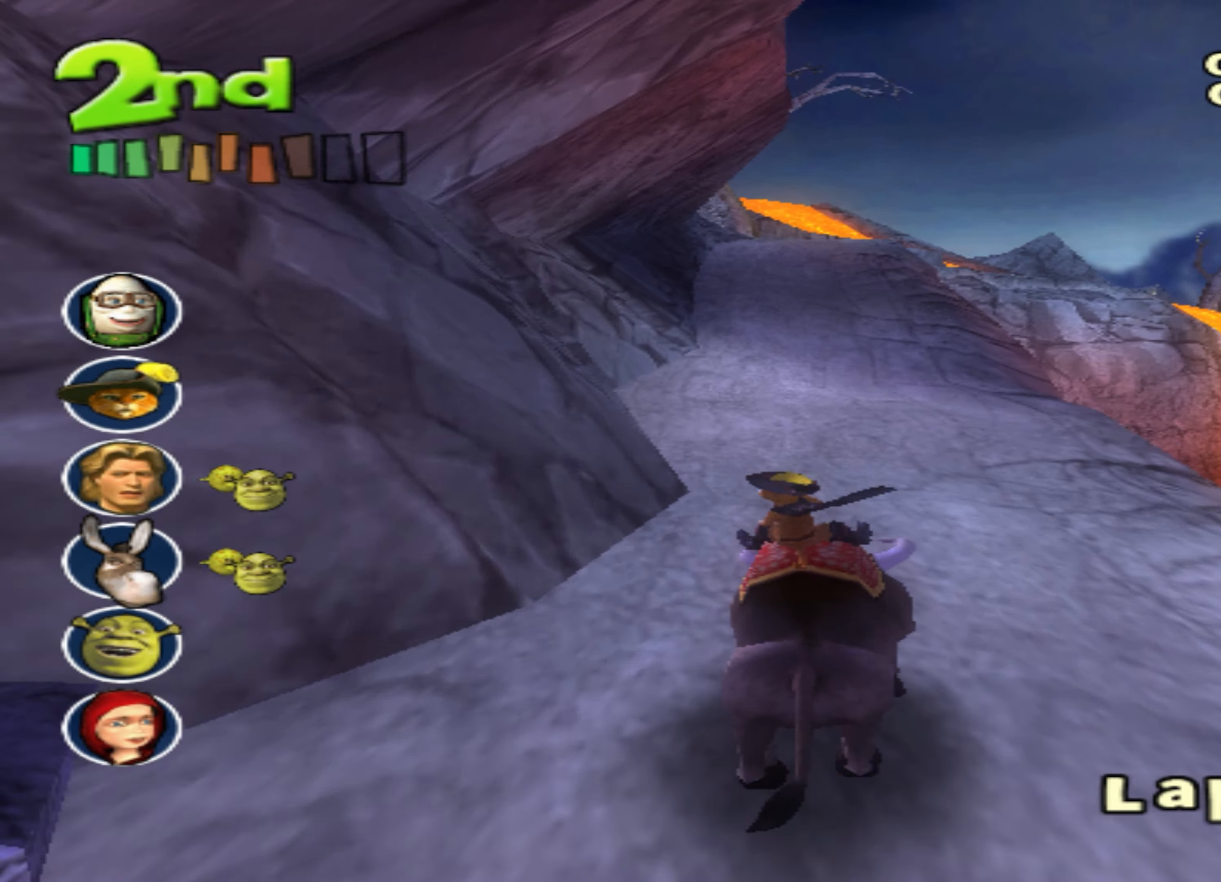
{"dt_ms": 500, "buttons": ["CROSS"], "left_stick": "right", "events": [[183, "left_stick", "left"], [233, "left_stick", "down-left"], [367, "left_stick", "center"], [433, "left_stick", "right"]]}
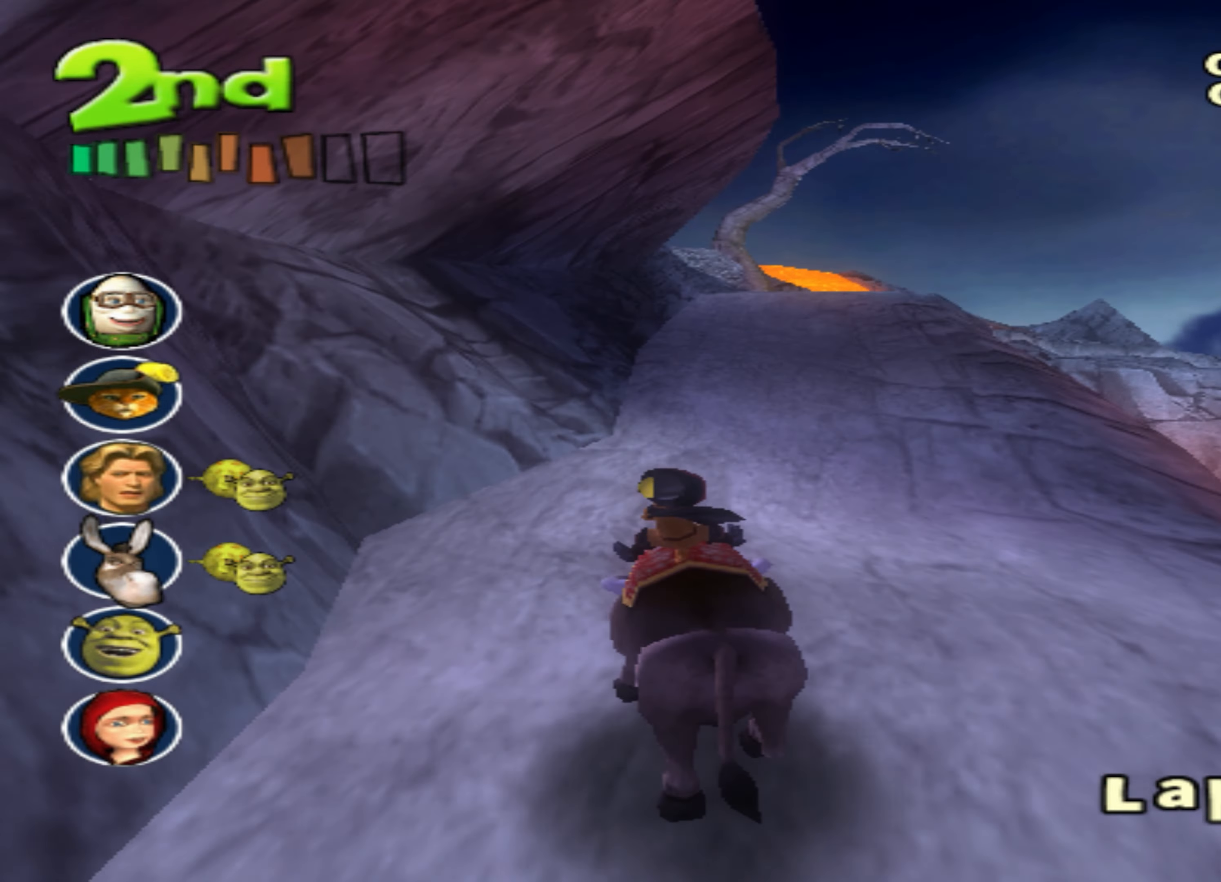
{"dt_ms": 500, "buttons": ["CROSS"], "left_stick": "right", "events": [[33, "left_stick", "center"], [467, "left_stick", "right"]]}
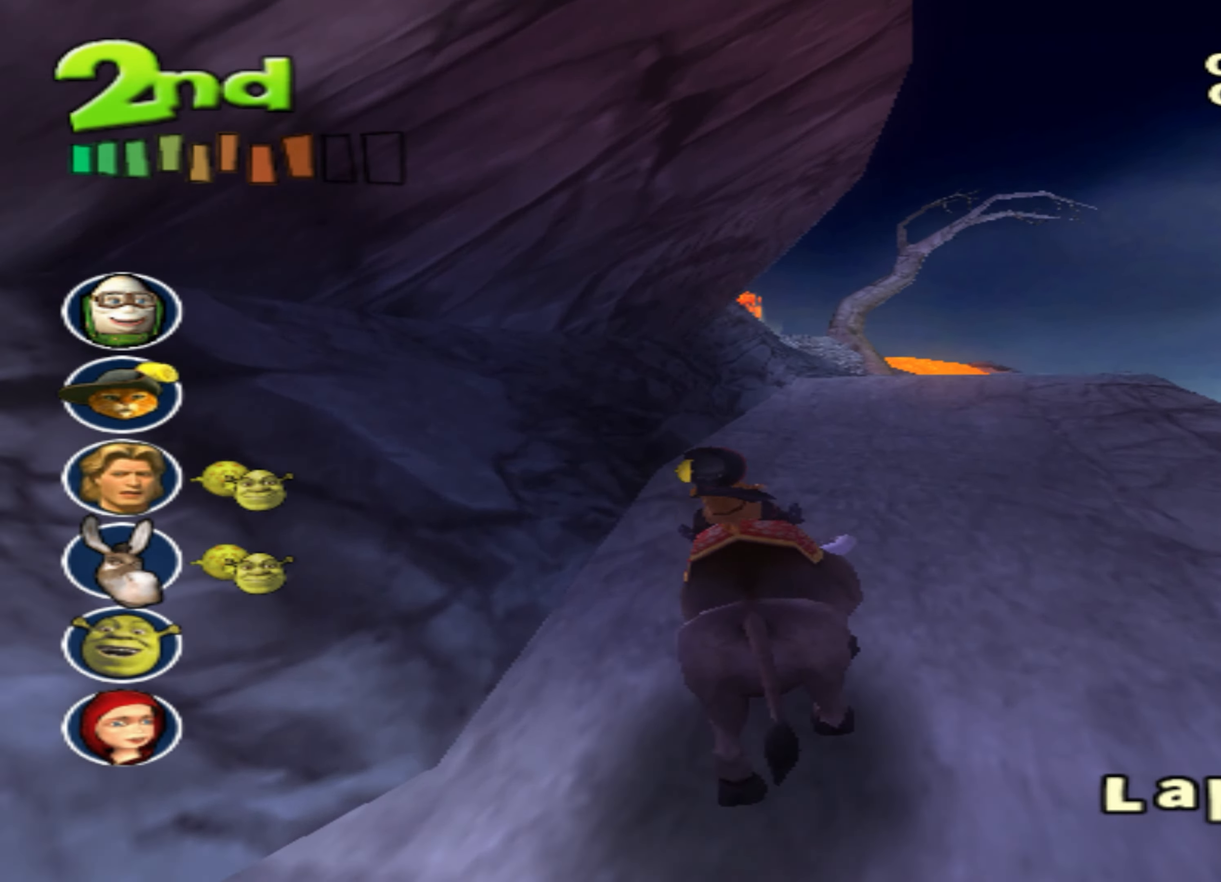
{"dt_ms": 500, "buttons": ["CROSS"], "left_stick": "right", "events": [[117, "left_stick", "center"], [433, "left_stick", "right"]]}
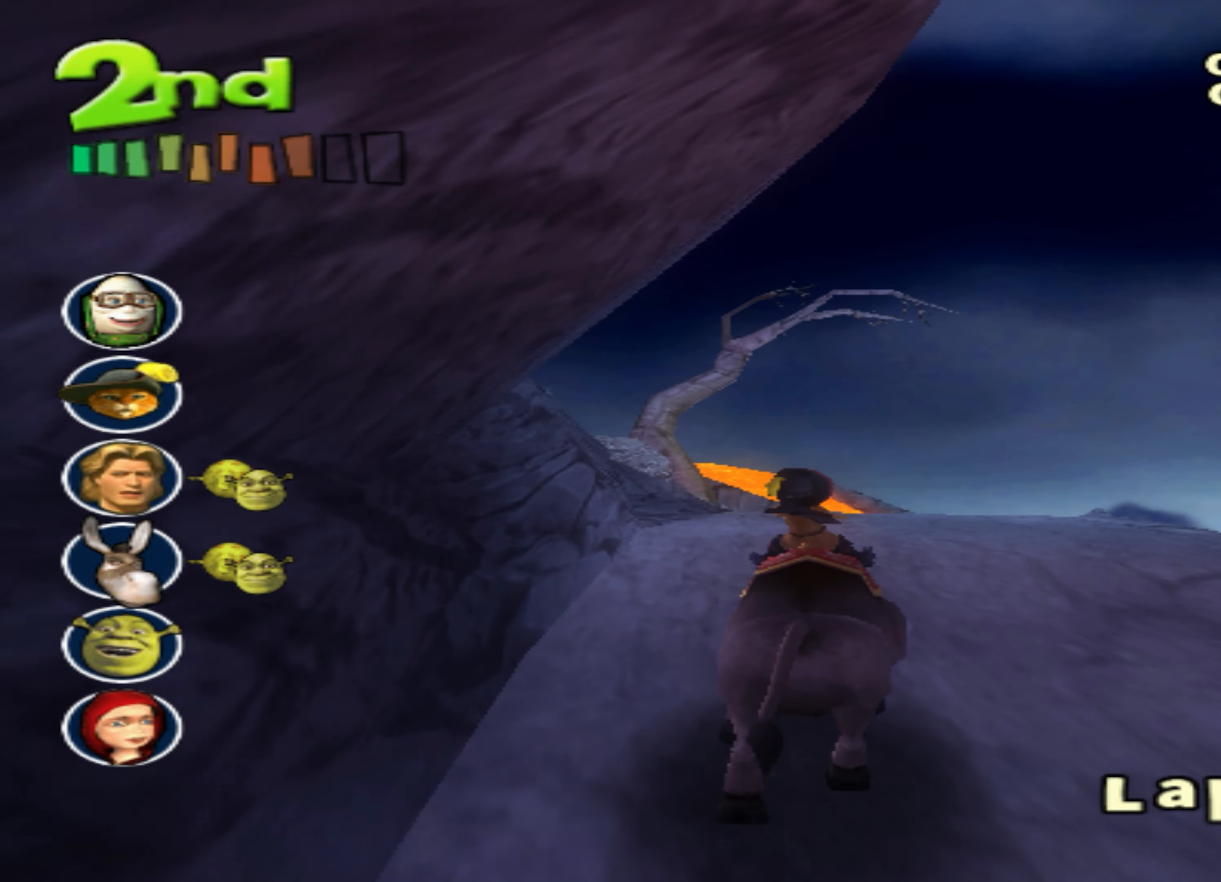
{"dt_ms": 500, "buttons": ["CROSS"], "left_stick": "center", "events": [[67, "left_stick", "center"]]}
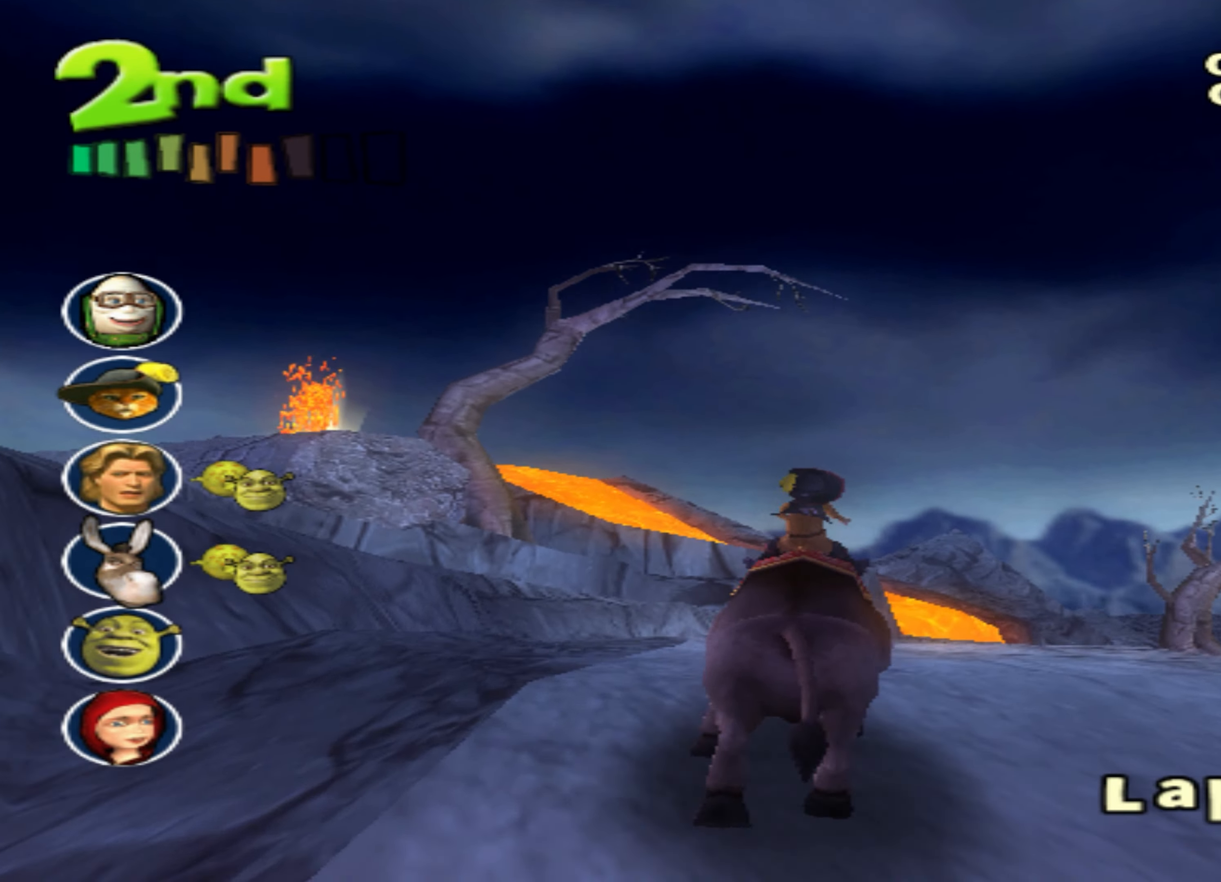
{"dt_ms": 500, "buttons": ["CROSS"], "left_stick": "center", "events": []}
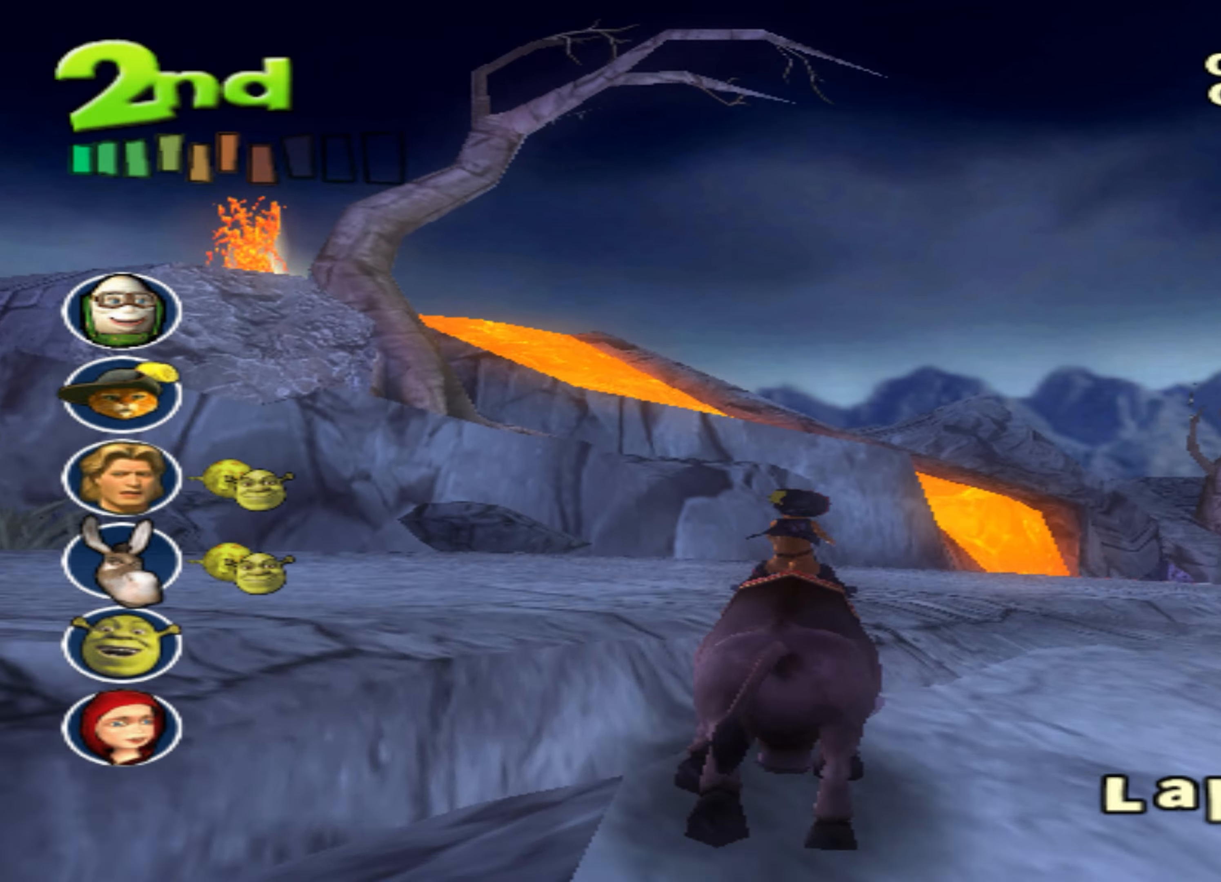
{"dt_ms": 500, "buttons": ["CROSS"], "left_stick": "right", "events": [[117, "left_stick", "right"]]}
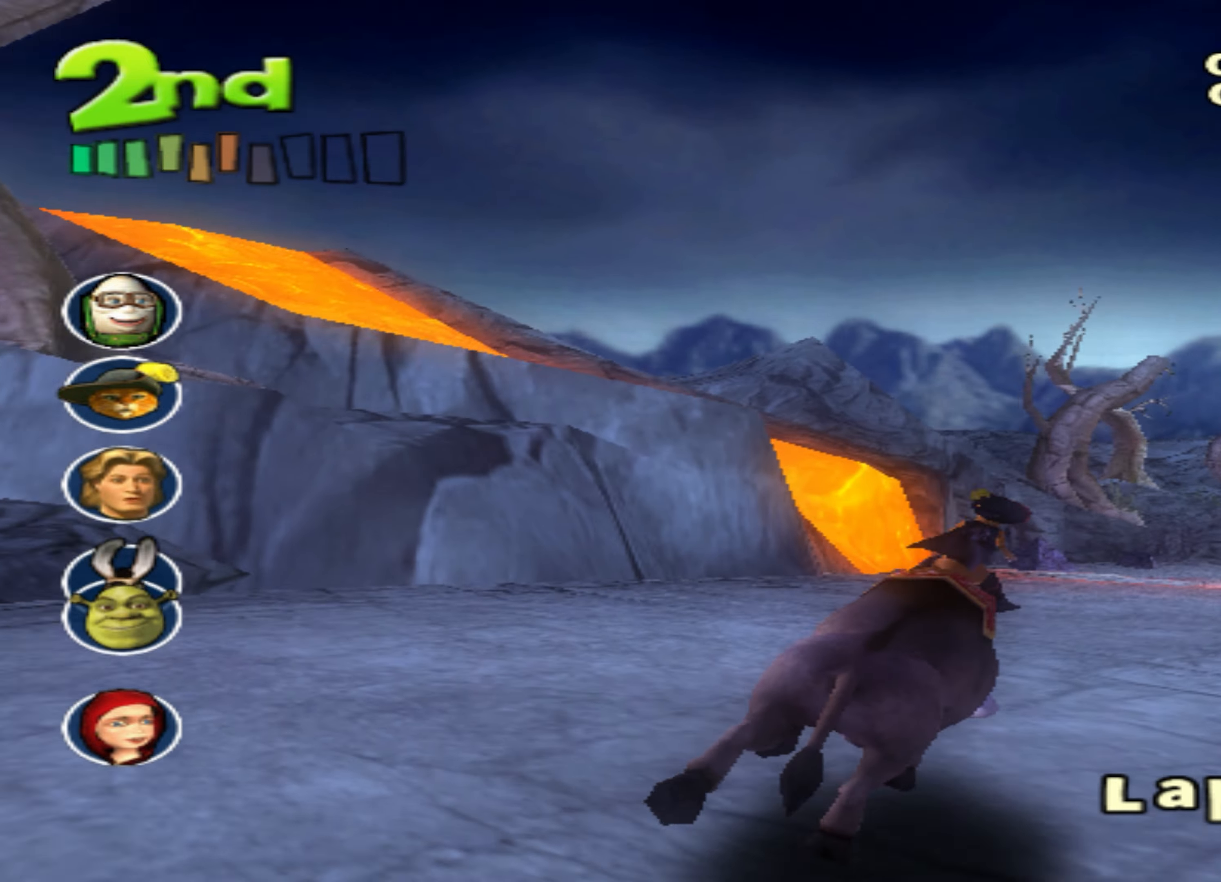
{"dt_ms": 500, "buttons": ["CROSS"], "left_stick": "down-left", "events": [[167, "left_stick", "center"], [467, "left_stick", "down-left"]]}
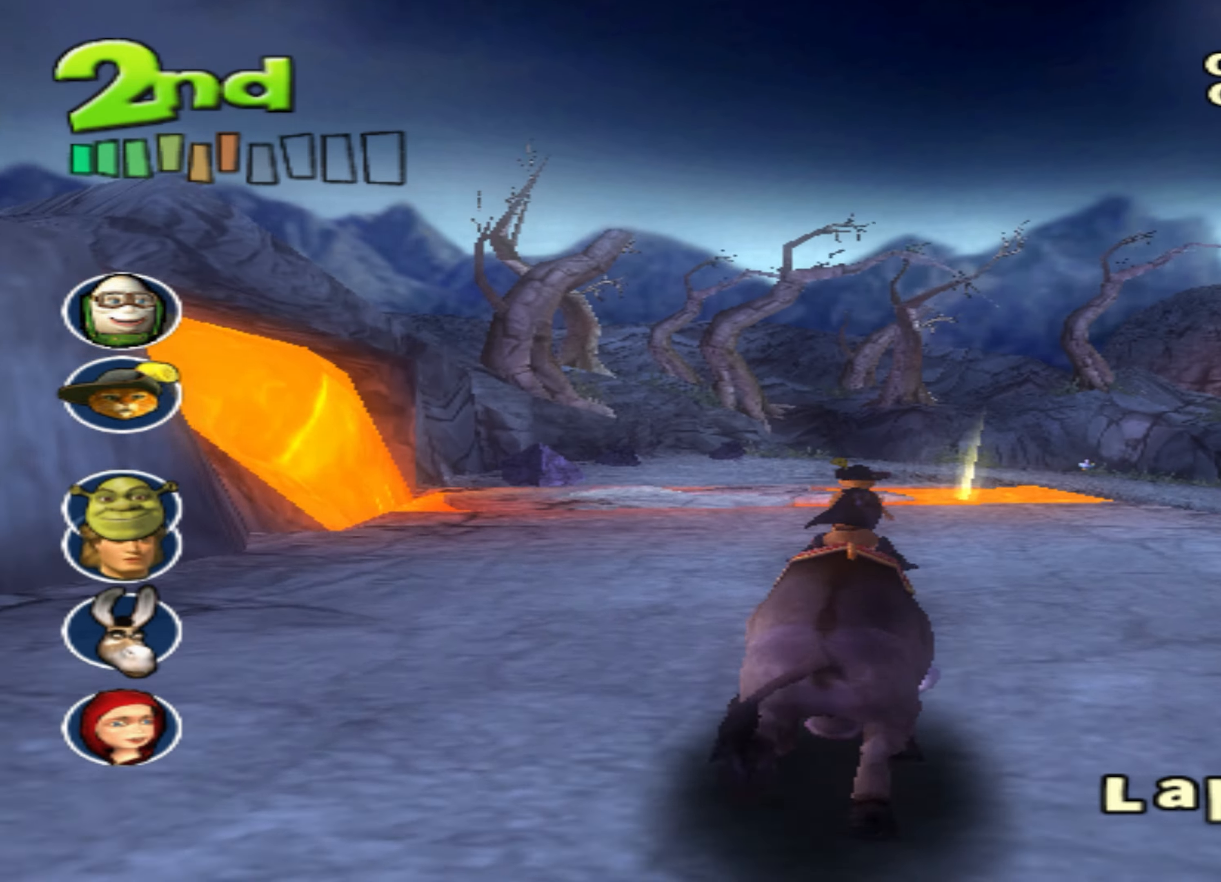
{"dt_ms": 500, "buttons": ["CROSS"], "left_stick": "center", "events": [[134, "left_stick", "center"], [300, "left_stick", "right"], [434, "left_stick", "center"]]}
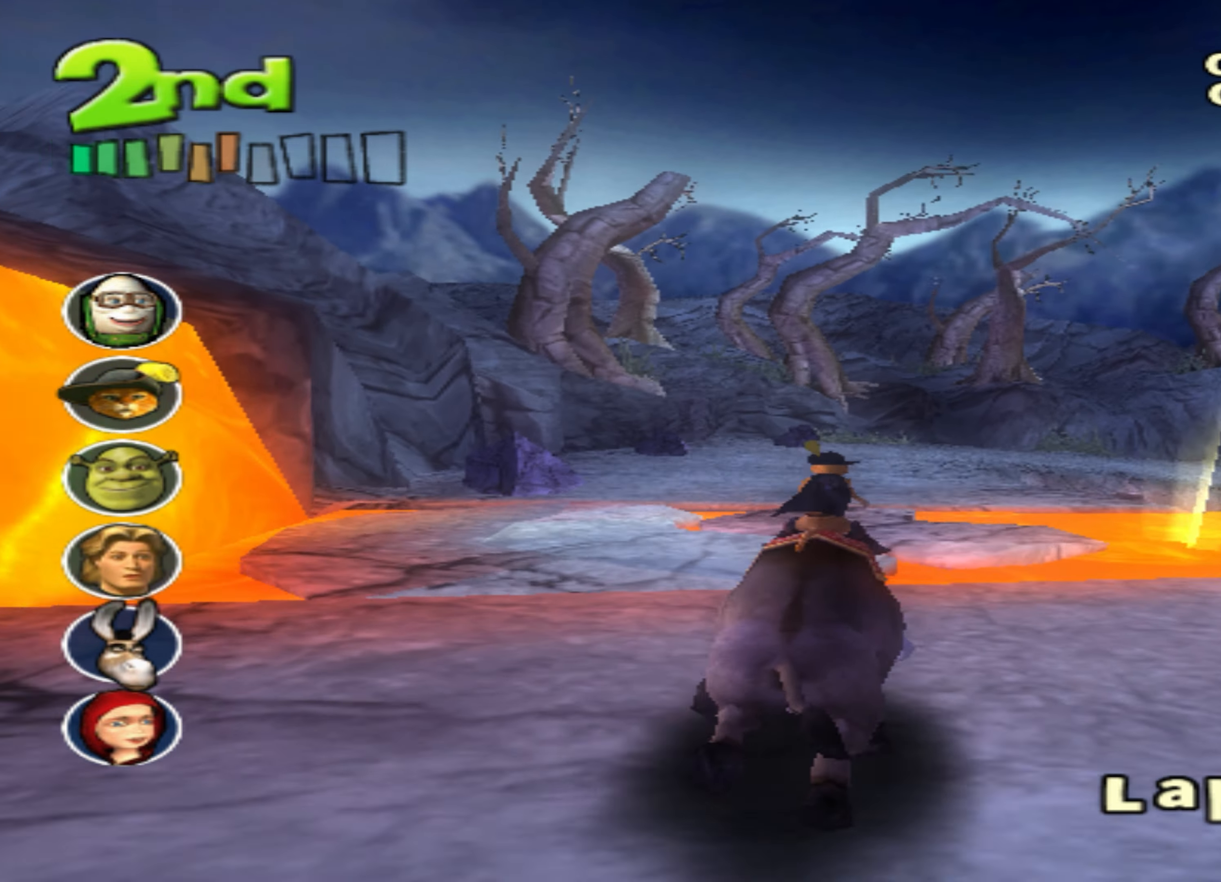
{"dt_ms": 500, "buttons": ["CROSS"], "left_stick": "center", "events": [[134, "CIRCLE", "down"], [434, "CIRCLE", "up"]]}
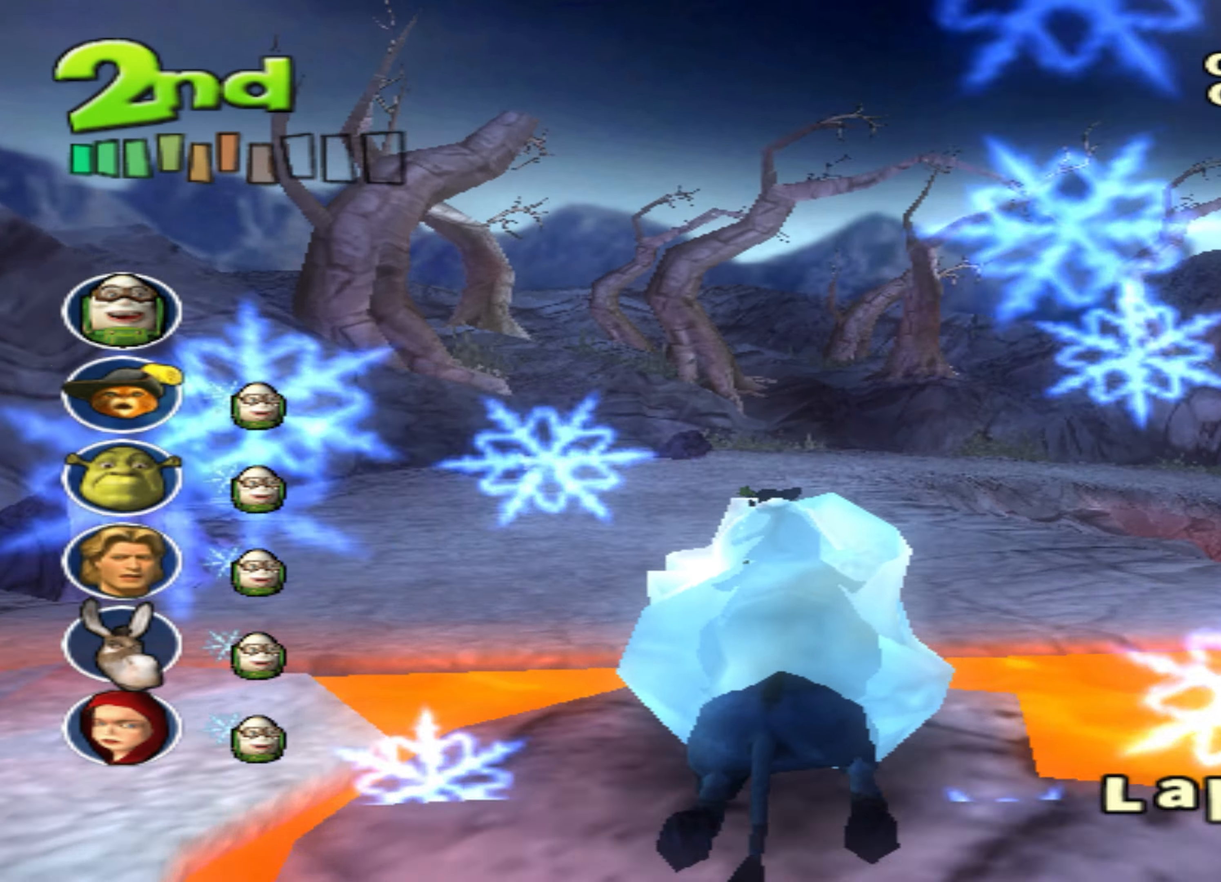
{"dt_ms": 500, "buttons": ["CROSS"], "left_stick": "right", "events": [[167, "CIRCLE", "down"], [250, "CIRCLE", "up"], [350, "left_stick", "right"]]}
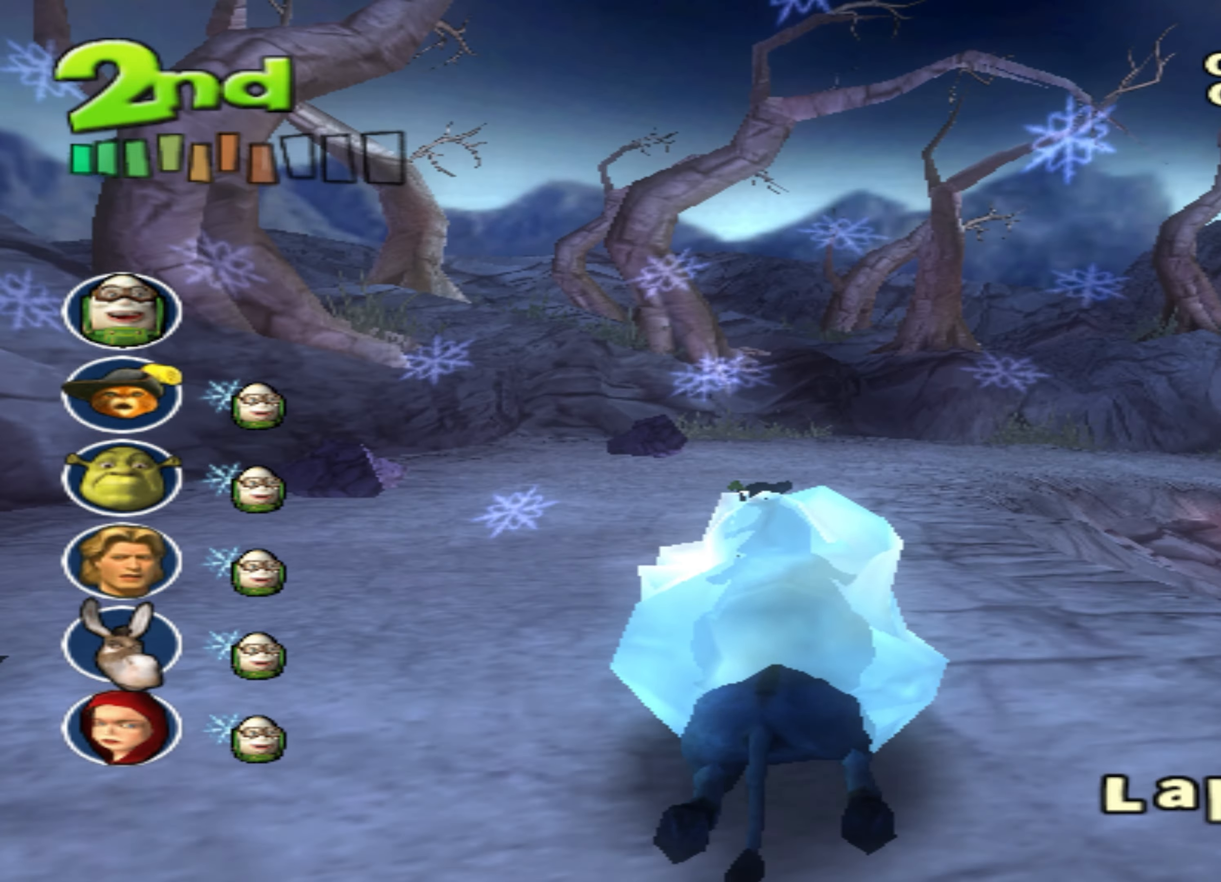
{"dt_ms": 500, "buttons": ["CROSS"], "left_stick": "right", "events": []}
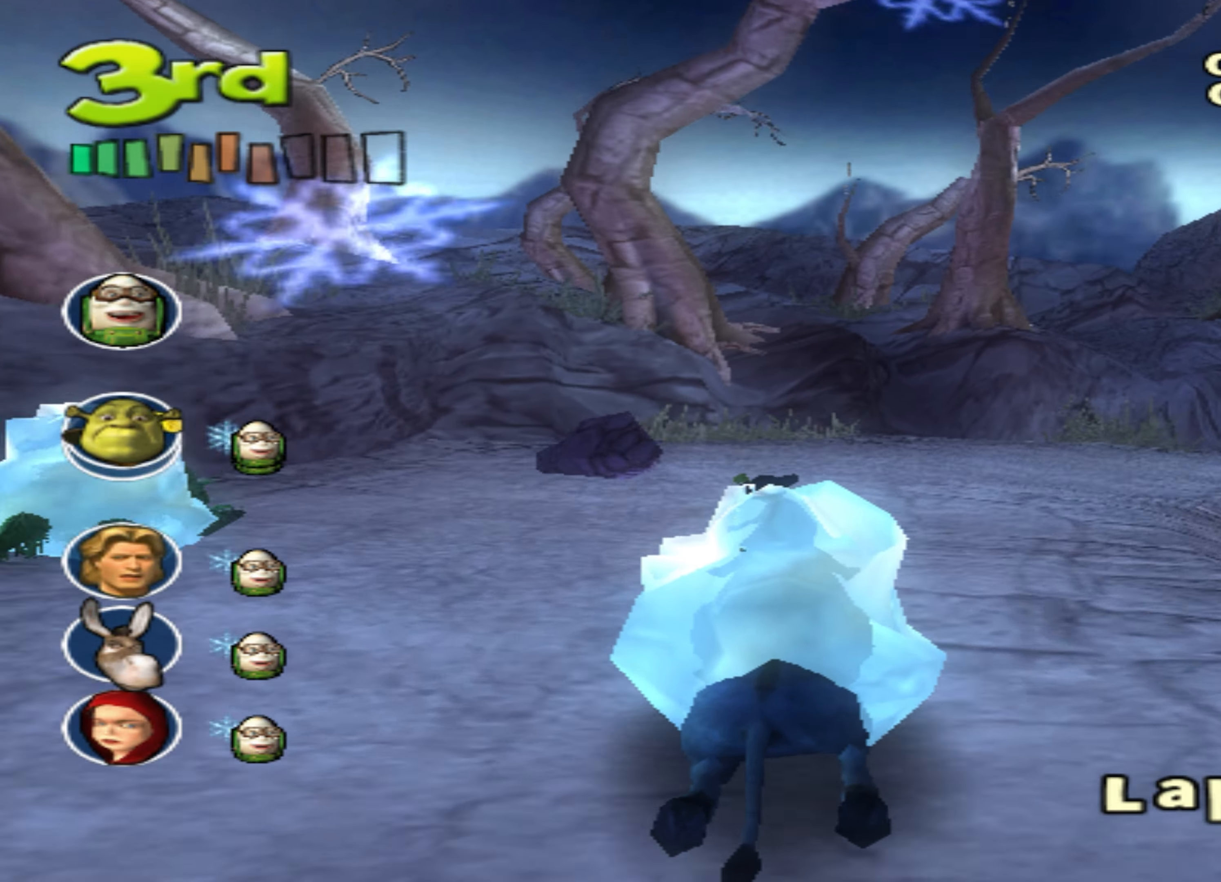
{"dt_ms": 500, "buttons": ["CROSS"], "left_stick": "right", "events": []}
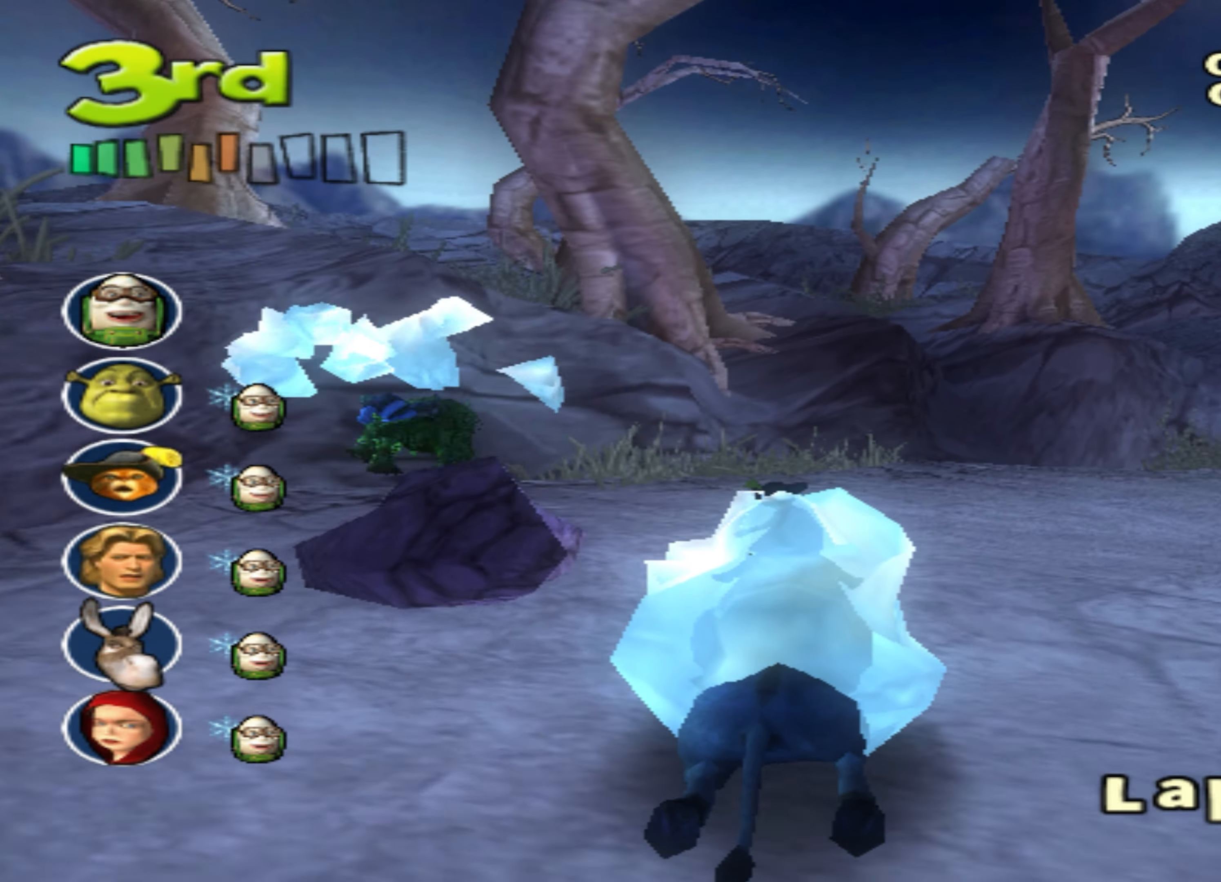
{"dt_ms": 500, "buttons": ["CROSS"], "left_stick": "right", "events": []}
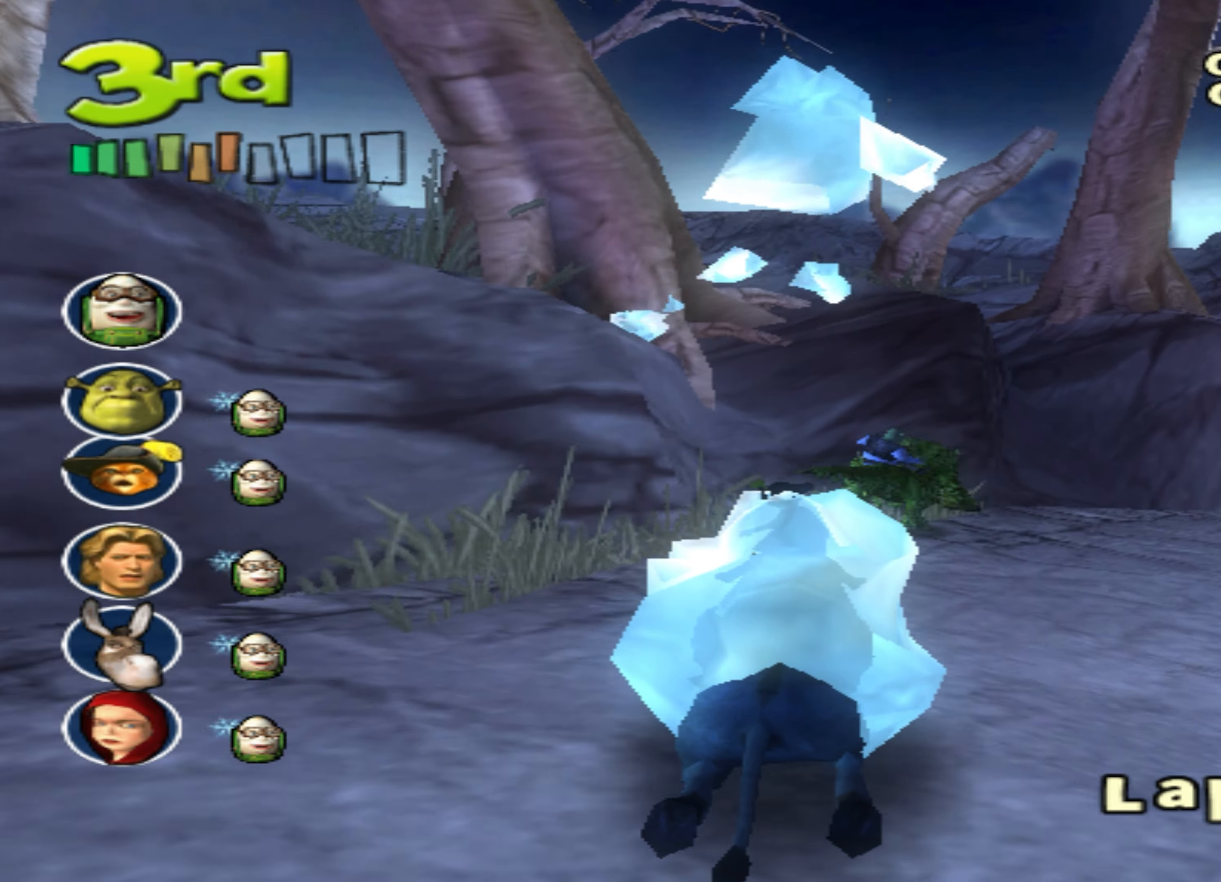
{"dt_ms": 500, "buttons": ["CROSS"], "left_stick": "right", "events": []}